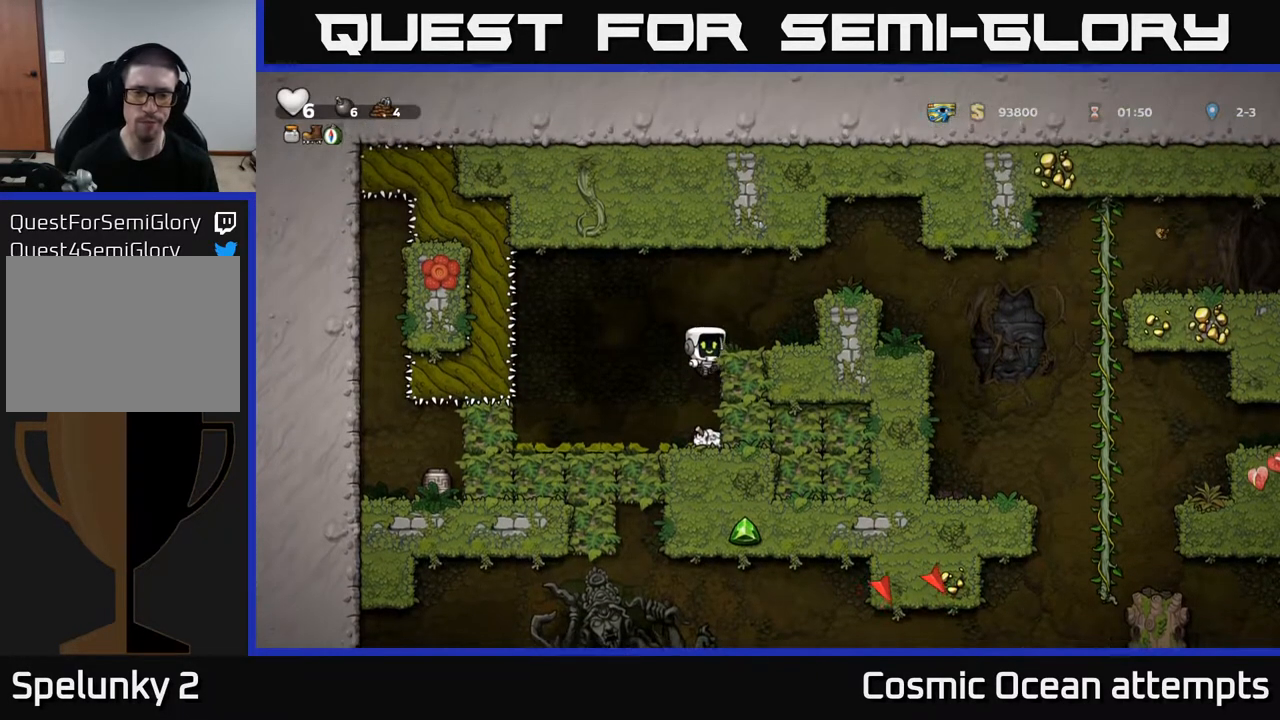
Gameplay with a controller (Xbox layout); each line is a JSON object with the inputs held at the frame after it. "events" lists button and stick changes between this image and that frame as [ms after this image, input, new state], when the widget could be followed in between. Not read: left_stick.
{"buttons": ["A", "DPAD_RIGHT"], "right_stick": "center", "events": [[50, "A", "down"], [200, "A", "up"], [433, "A", "down"]]}
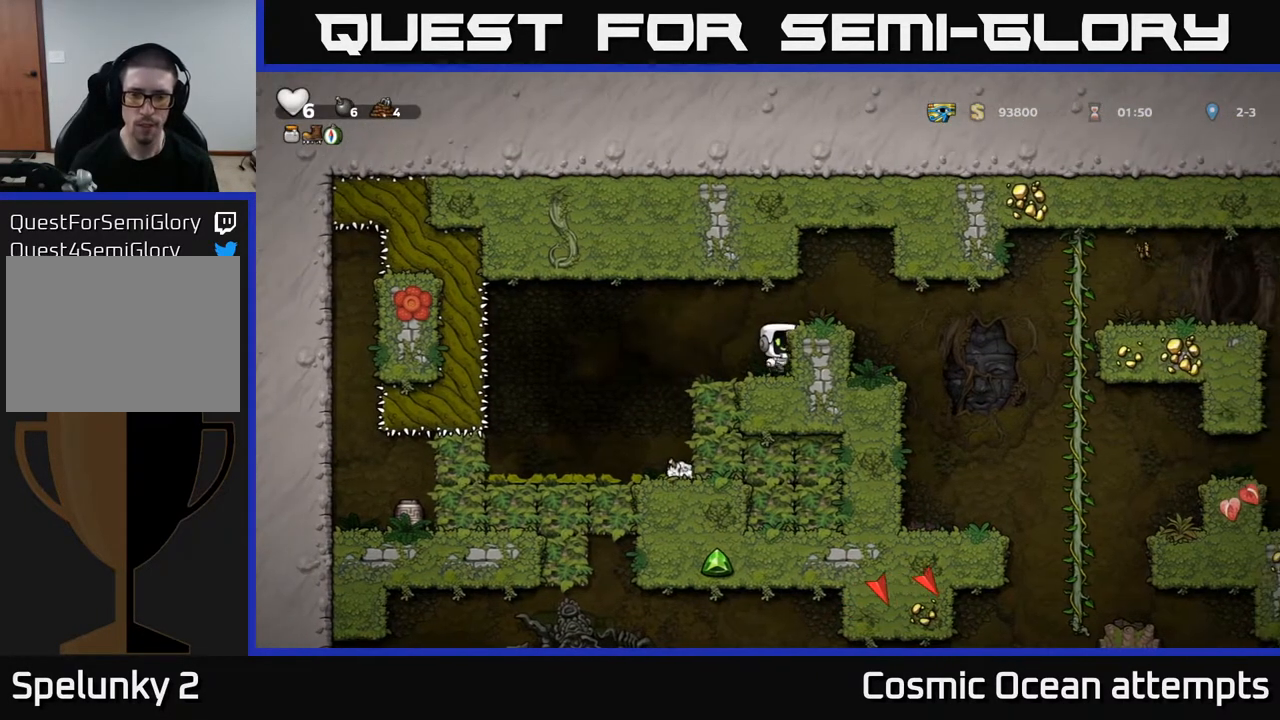
{"buttons": [], "right_stick": "center", "events": [[83, "A", "up"], [417, "DPAD_RIGHT", "up"]]}
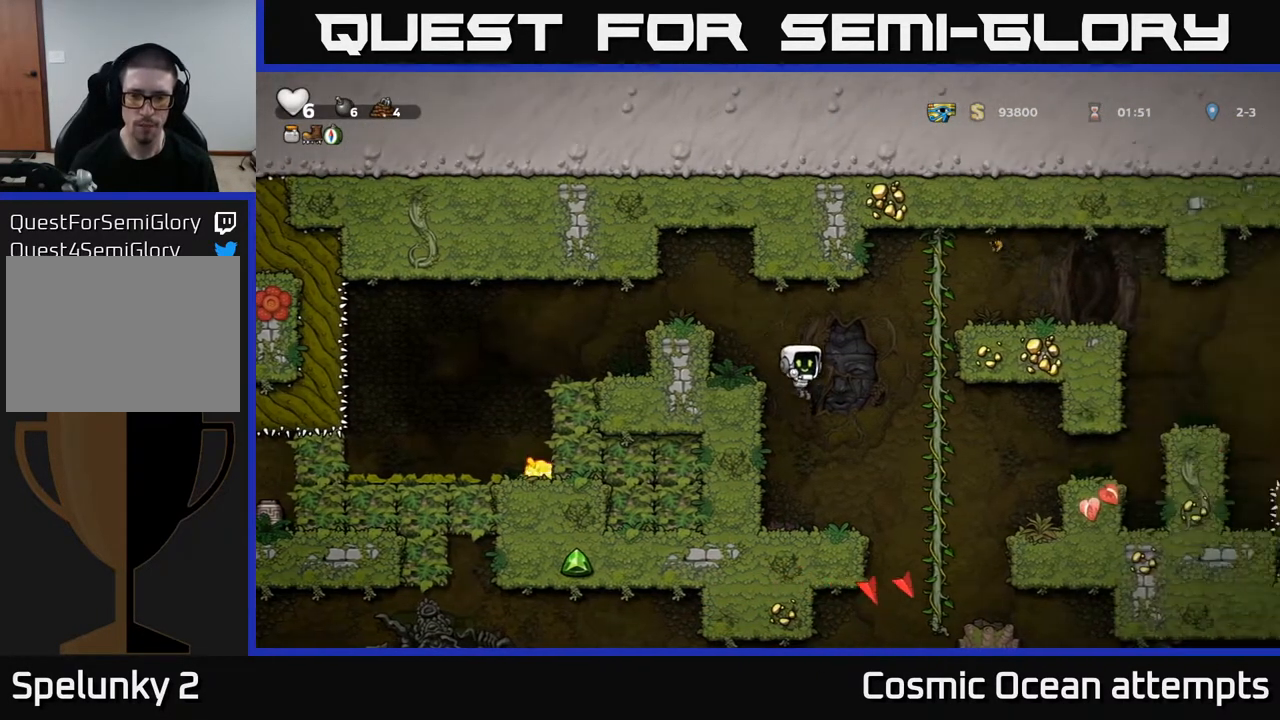
{"buttons": ["DPAD_RIGHT"], "right_stick": "center", "events": [[250, "DPAD_RIGHT", "down"]]}
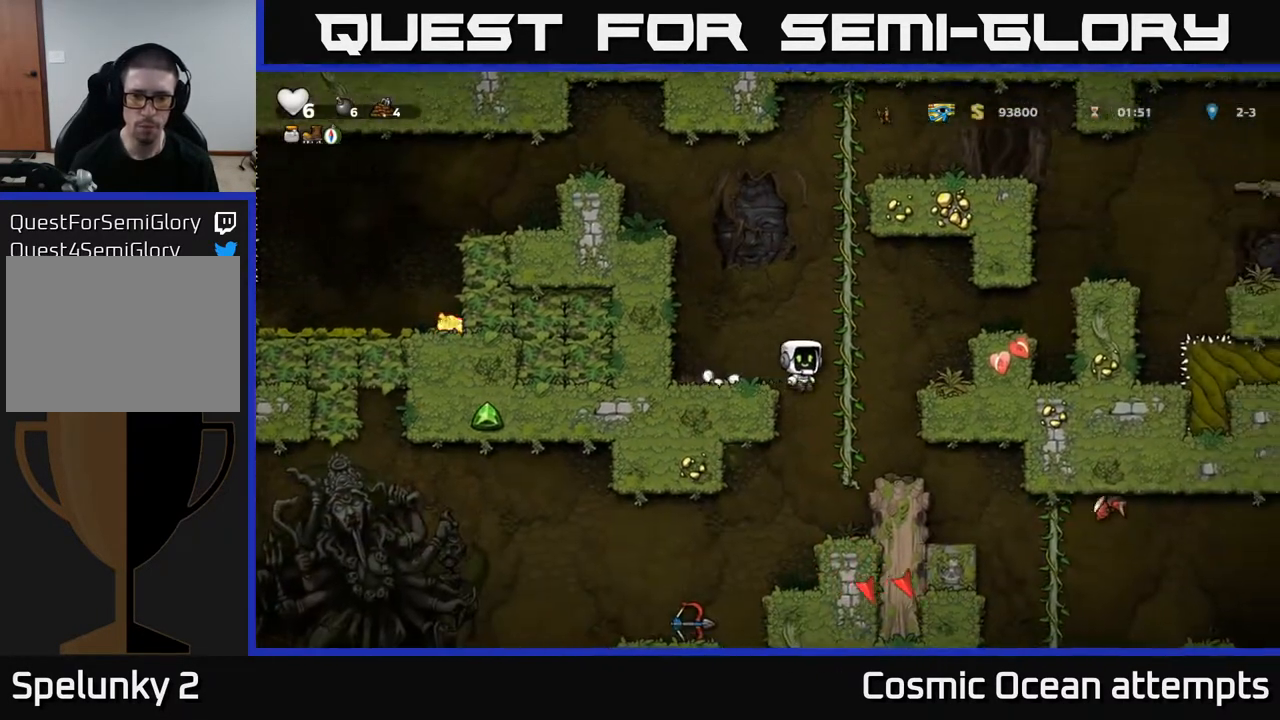
{"buttons": [], "right_stick": "center", "events": [[17, "DPAD_UP", "down"], [50, "DPAD_RIGHT", "up"], [133, "DPAD_UP", "up"], [183, "A", "down"], [183, "DPAD_DOWN", "down"], [300, "A", "up"], [300, "DPAD_DOWN", "up"]]}
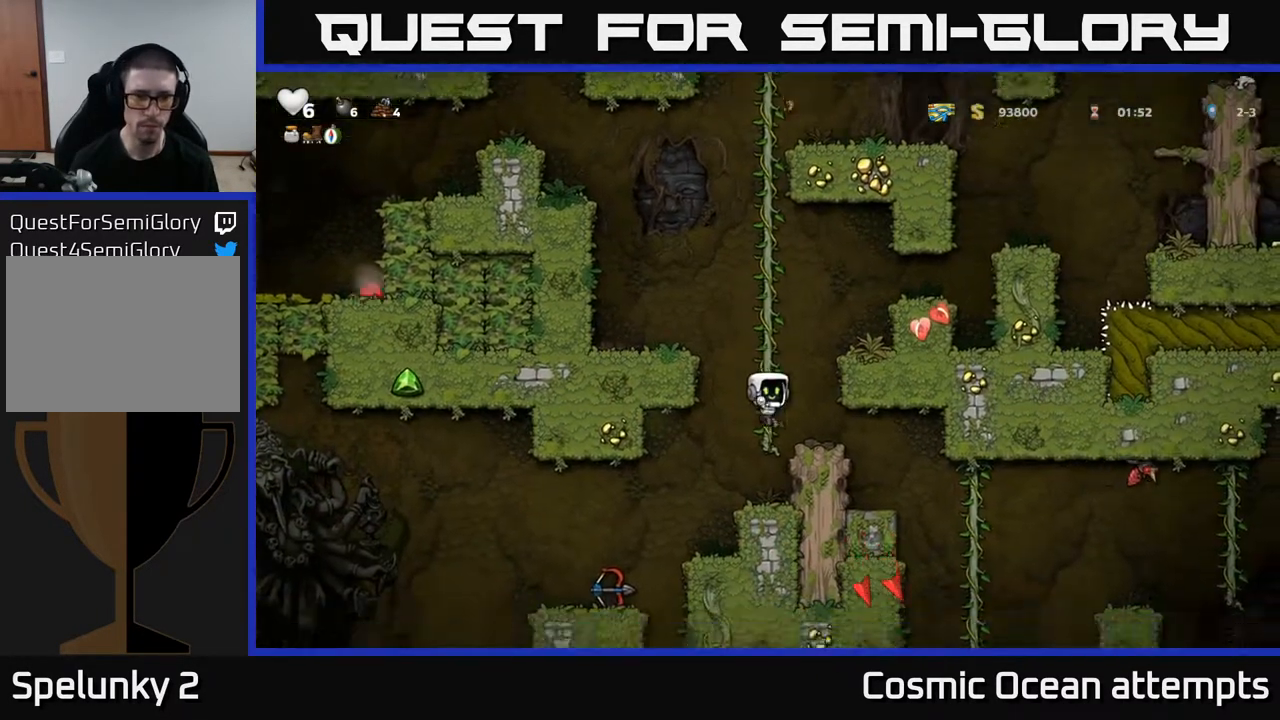
{"buttons": [], "right_stick": "center", "events": [[50, "DPAD_LEFT", "down"], [317, "DPAD_LEFT", "up"]]}
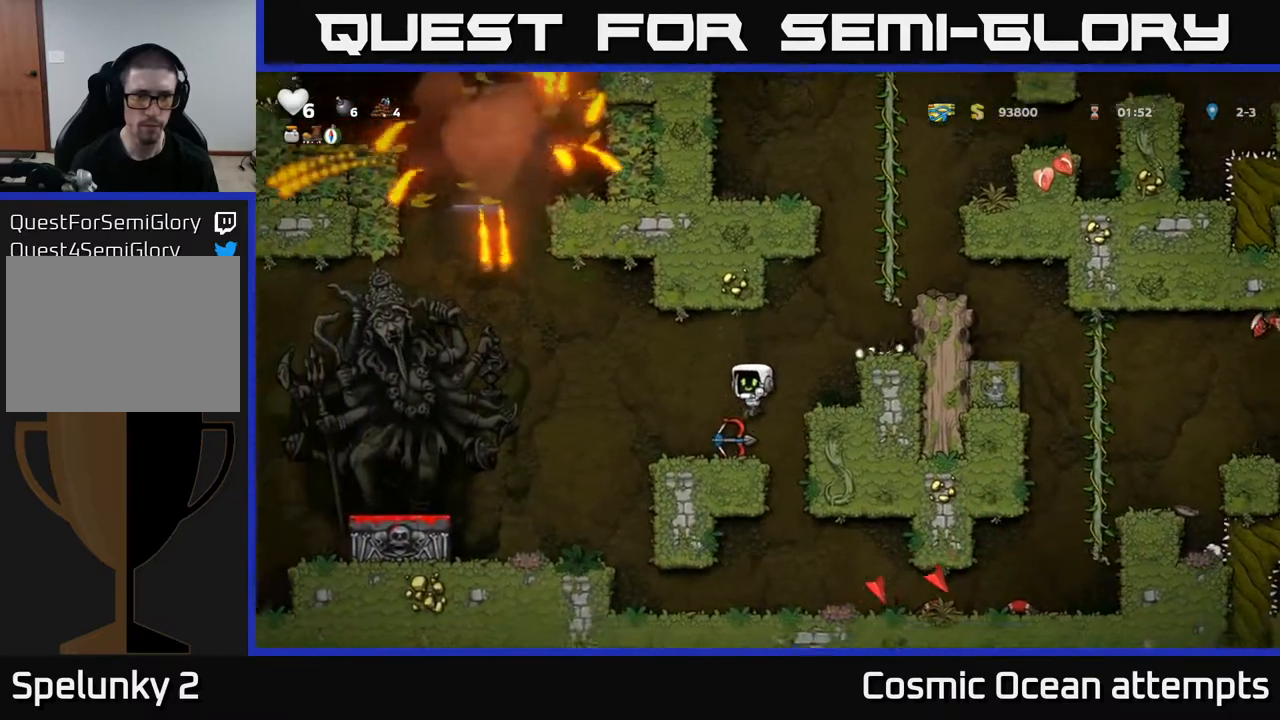
{"buttons": ["A", "DPAD_RIGHT"], "right_stick": "center", "events": [[17, "DPAD_LEFT", "down"], [67, "DPAD_LEFT", "up"], [167, "DPAD_DOWN", "down"], [250, "X", "down"], [350, "X", "up"], [367, "DPAD_DOWN", "up"], [417, "A", "down"], [483, "DPAD_RIGHT", "down"]]}
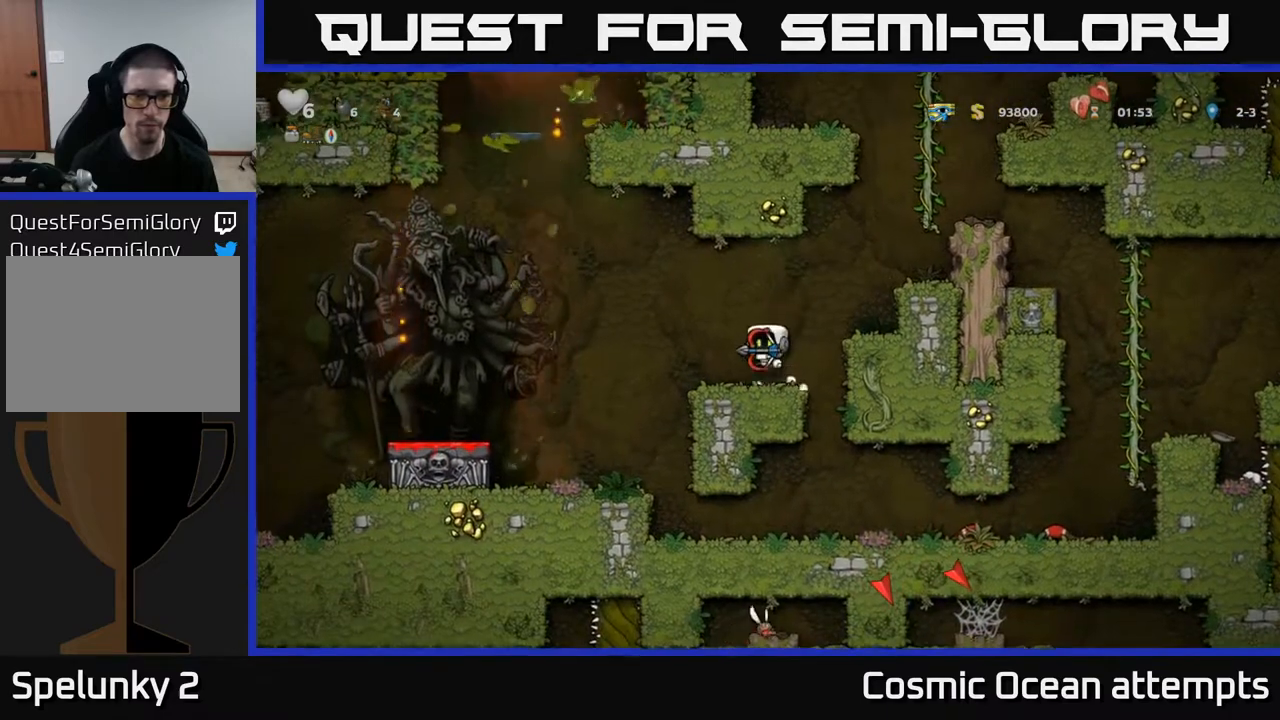
{"buttons": ["DPAD_RIGHT"], "right_stick": "center", "events": [[167, "A", "up"], [350, "A", "down"], [500, "A", "up"]]}
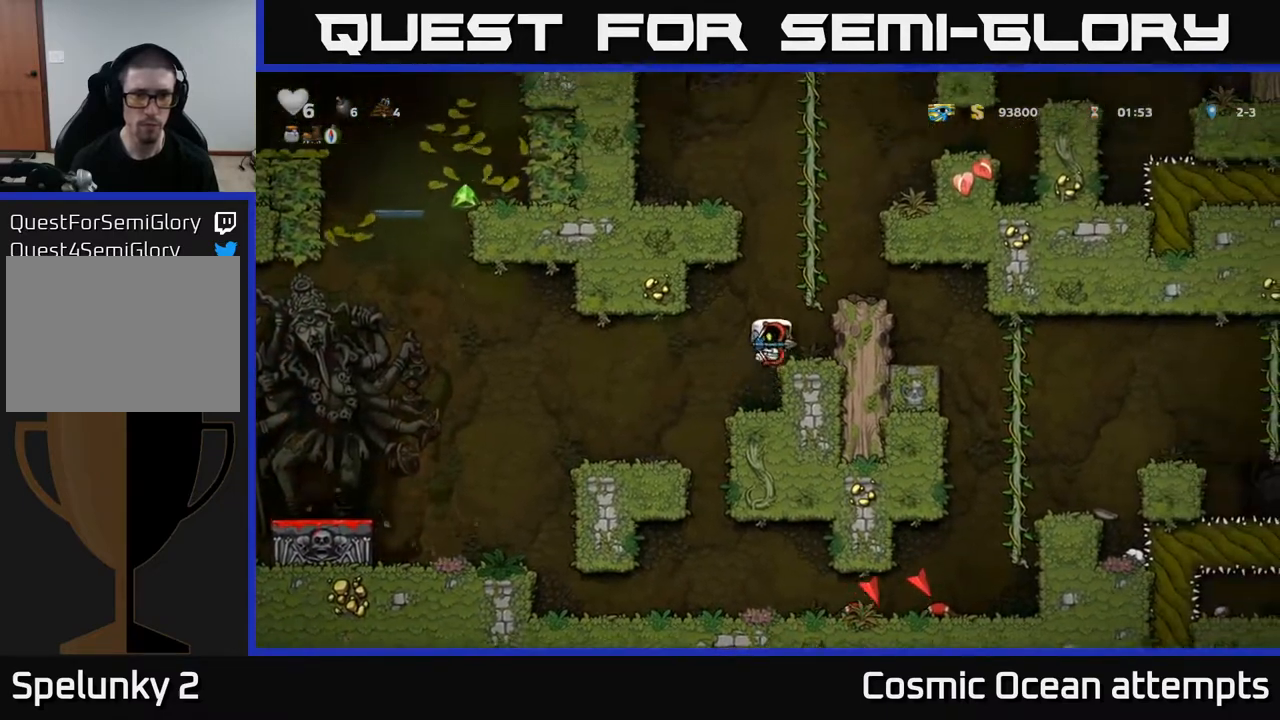
{"buttons": ["A", "DPAD_UP"], "right_stick": "center", "events": [[83, "DPAD_RIGHT", "up"], [83, "DPAD_UP", "down"], [417, "A", "down"]]}
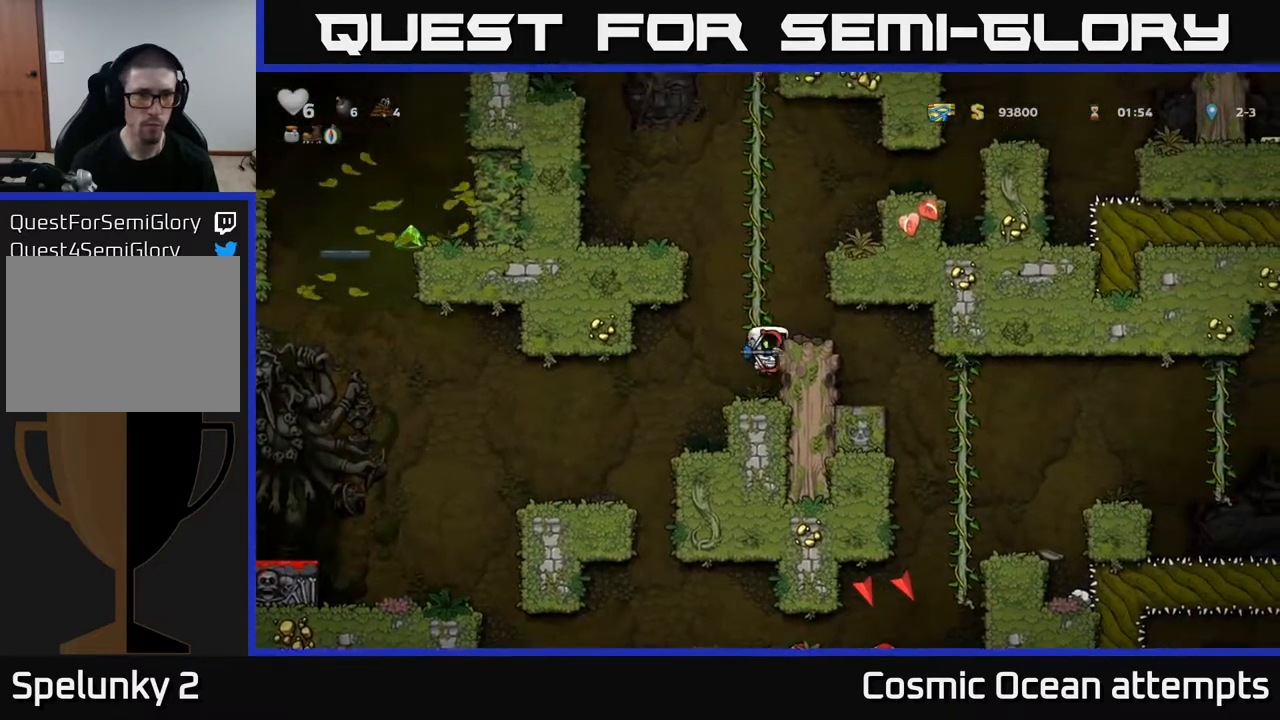
{"buttons": ["DPAD_UP"], "right_stick": "center", "events": [[67, "A", "up"], [200, "DPAD_LEFT", "down"], [250, "DPAD_LEFT", "up"]]}
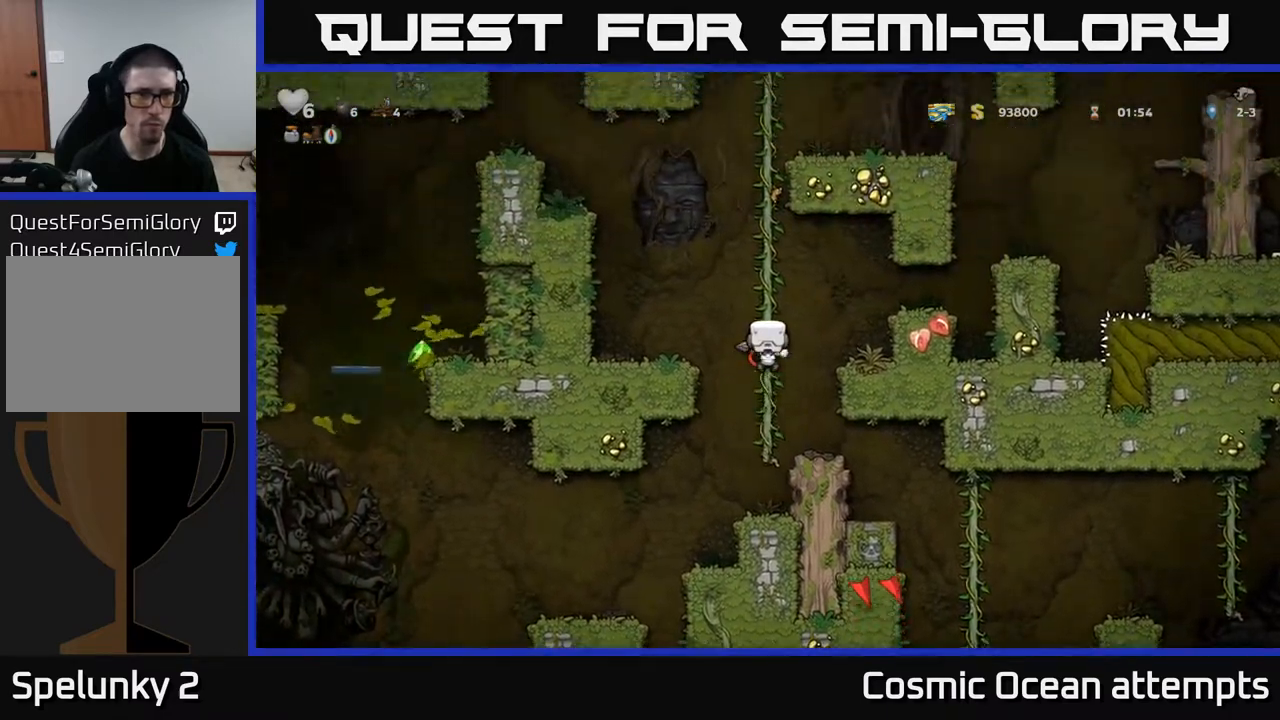
{"buttons": ["A", "DPAD_LEFT"], "right_stick": "center", "events": [[300, "A", "down"], [333, "DPAD_LEFT", "down"], [417, "DPAD_UP", "up"]]}
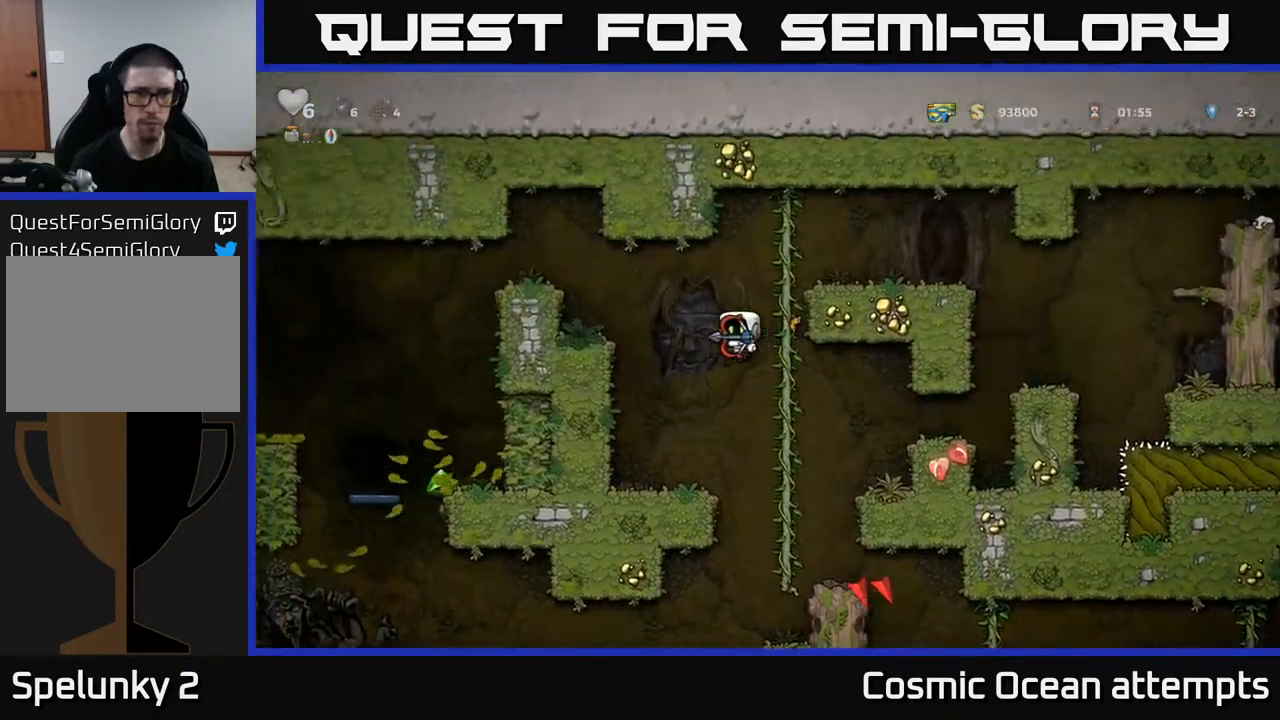
{"buttons": ["A", "DPAD_LEFT"], "right_stick": "center", "events": [[267, "A", "up"], [383, "A", "down"]]}
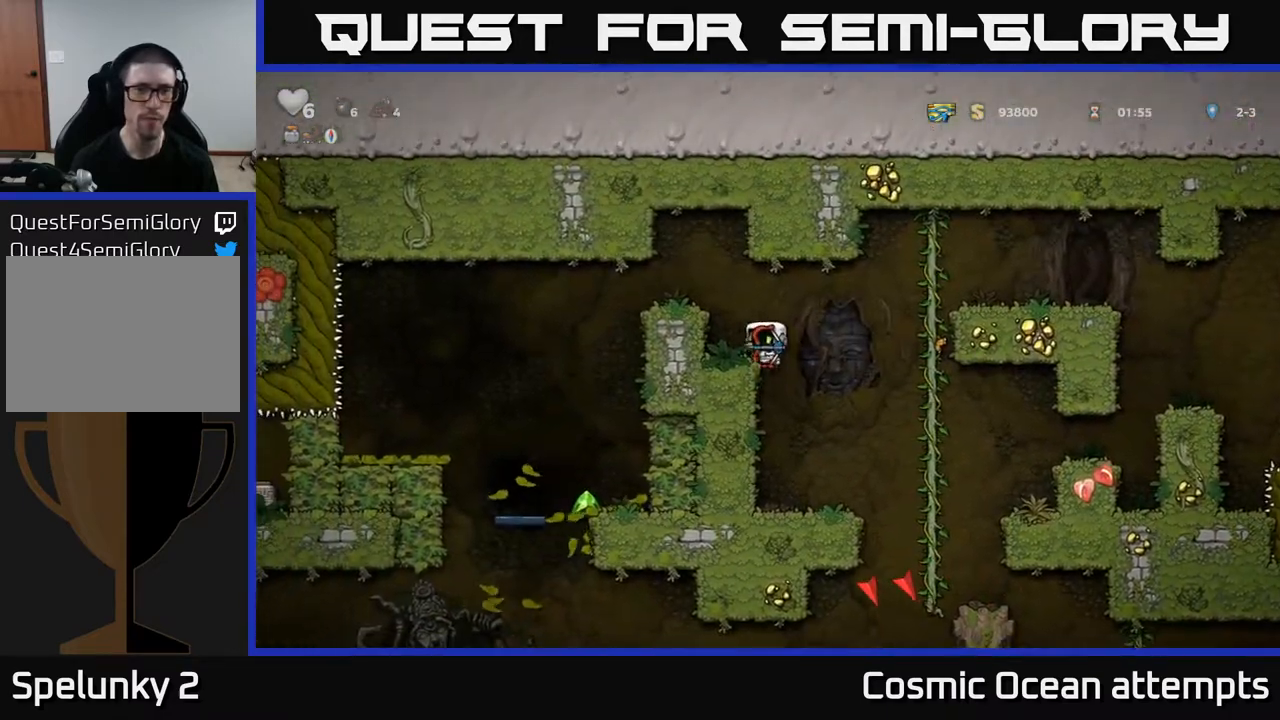
{"buttons": ["DPAD_LEFT"], "right_stick": "center", "events": [[133, "A", "up"], [283, "A", "down"], [433, "A", "up"]]}
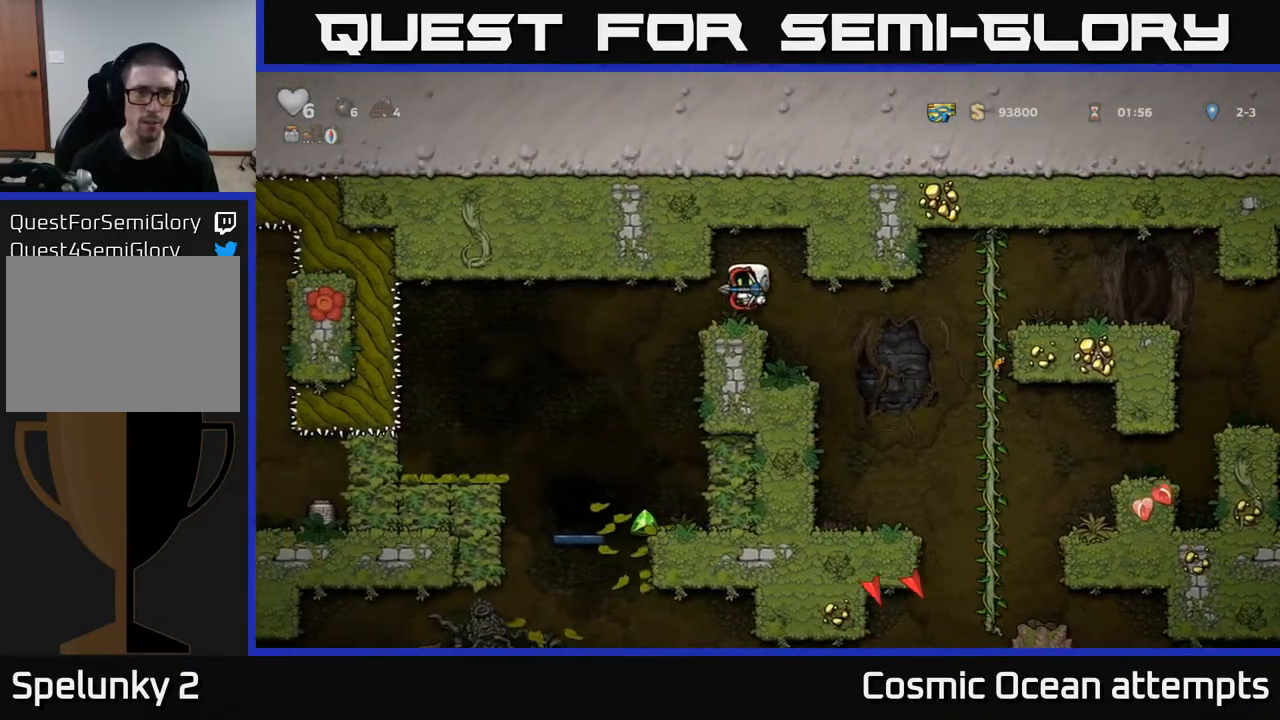
{"buttons": [], "right_stick": "center", "events": [[100, "DPAD_LEFT", "up"], [350, "DPAD_RIGHT", "down"], [383, "DPAD_RIGHT", "up"]]}
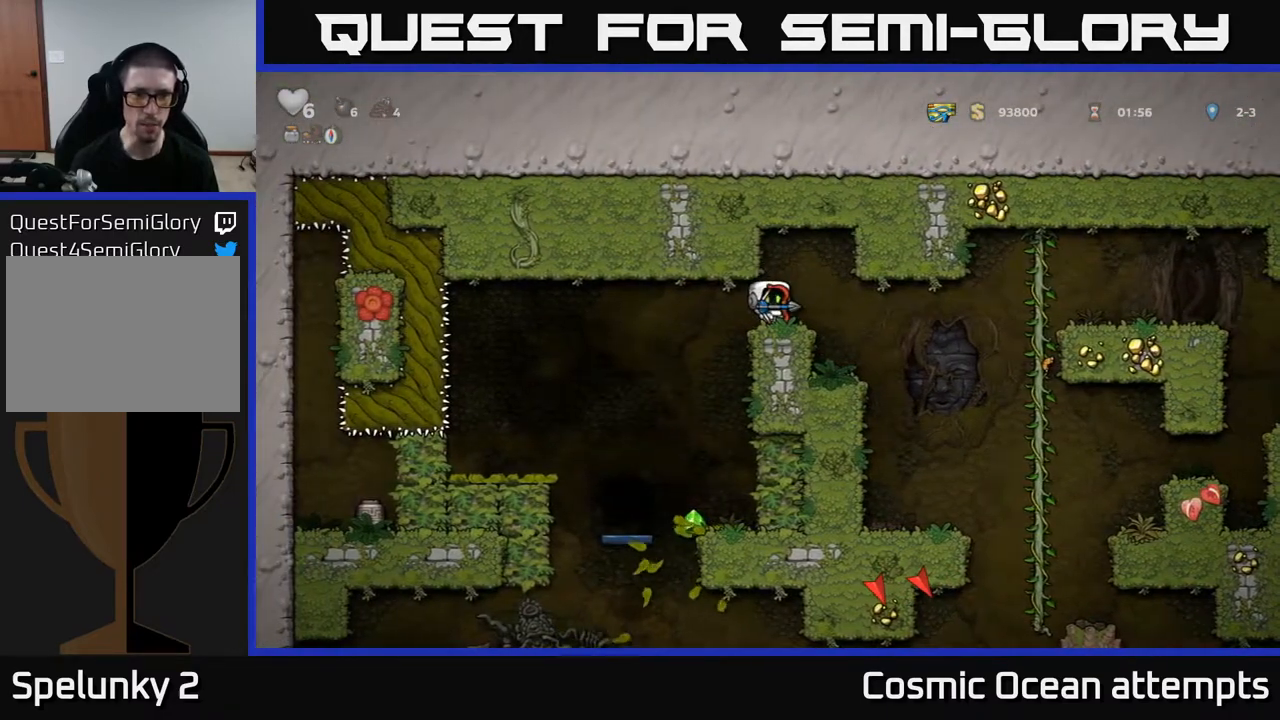
{"buttons": ["DPAD_RIGHT"], "right_stick": "center", "events": [[133, "DPAD_LEFT", "down"], [300, "DPAD_LEFT", "up"], [400, "DPAD_RIGHT", "down"]]}
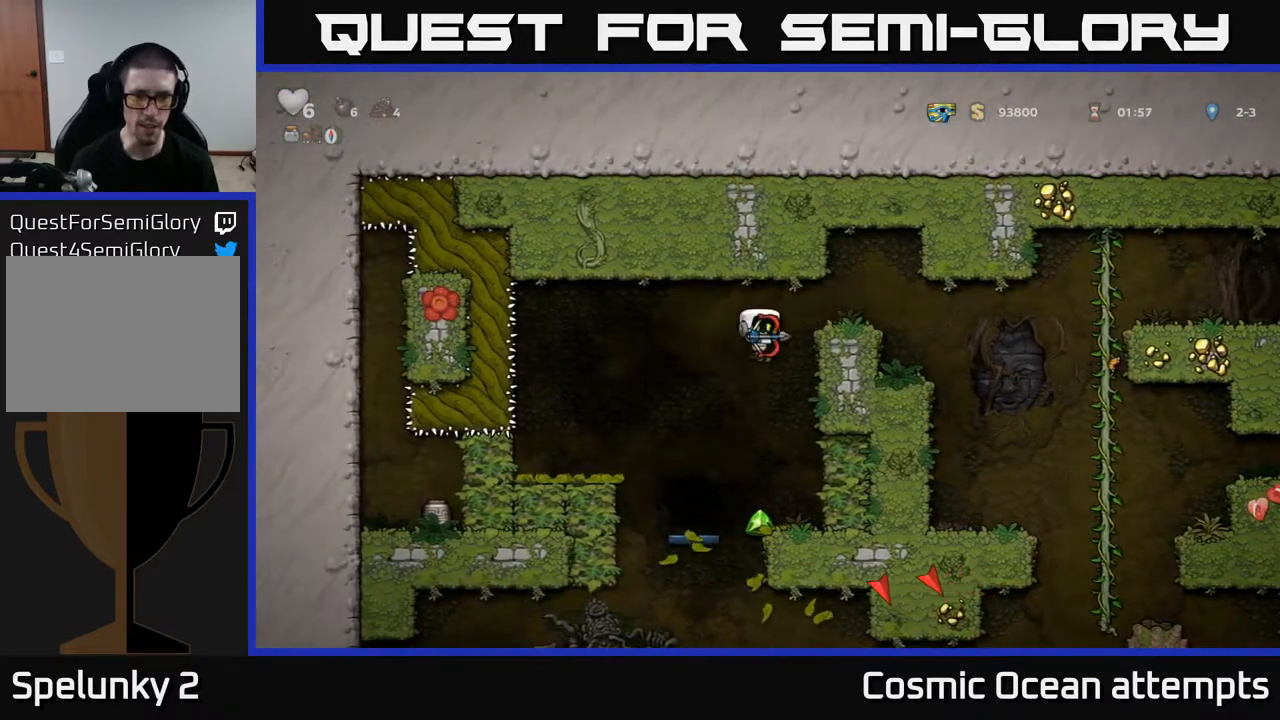
{"buttons": ["A", "DPAD_LEFT"], "right_stick": "center", "events": [[17, "DPAD_RIGHT", "up"], [383, "DPAD_LEFT", "down"], [450, "A", "down"]]}
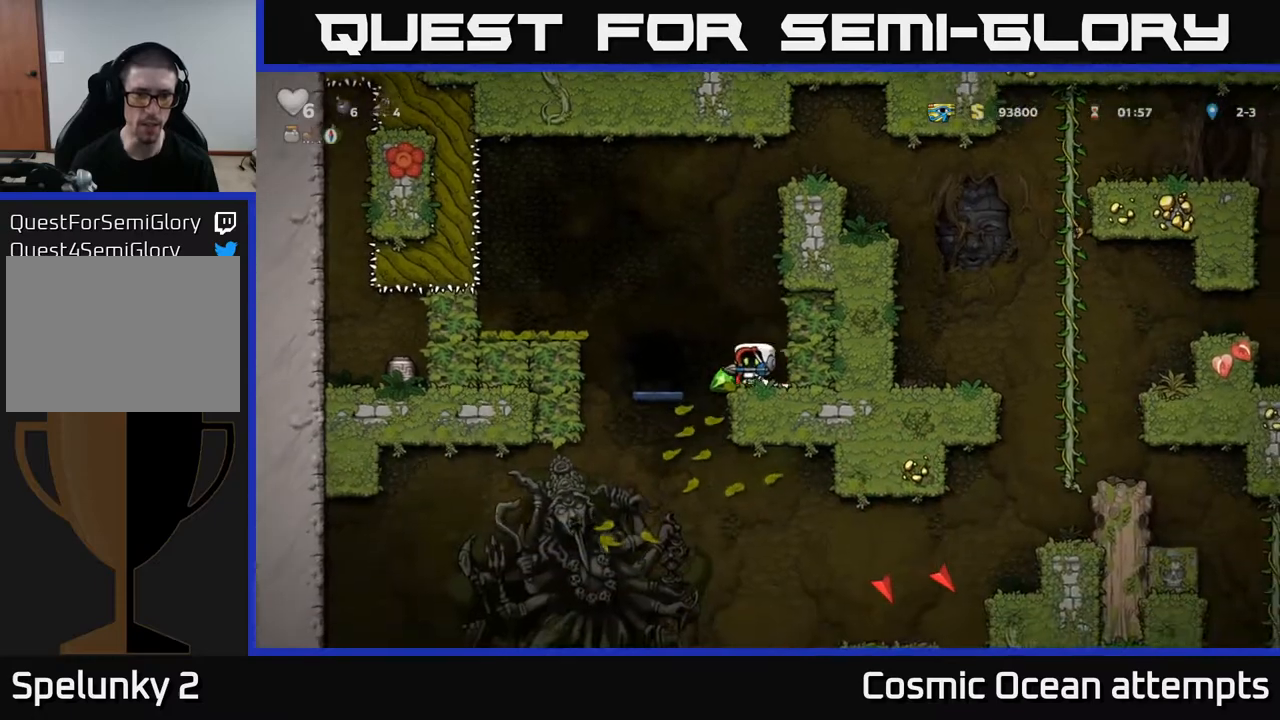
{"buttons": [], "right_stick": "center", "events": [[67, "A", "up"], [67, "DPAD_LEFT", "up"]]}
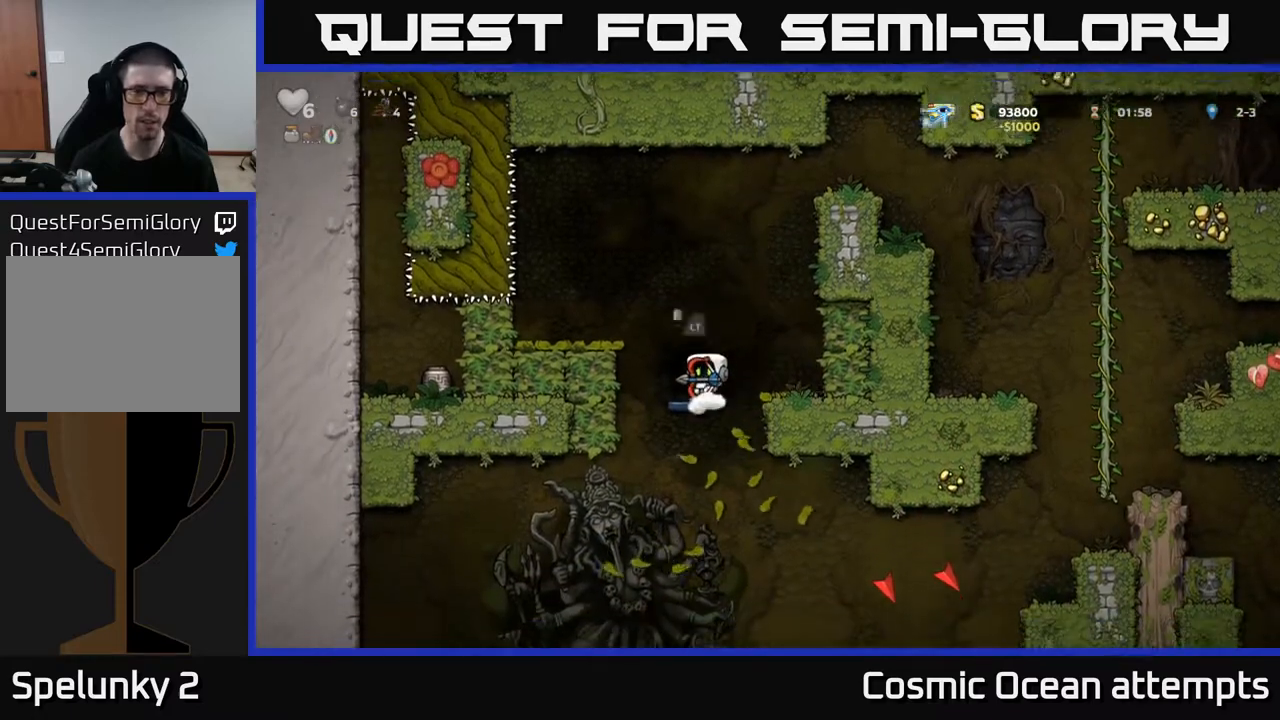
{"buttons": [], "right_stick": "center", "events": [[133, "L2", "down"], [250, "L2", "up"]]}
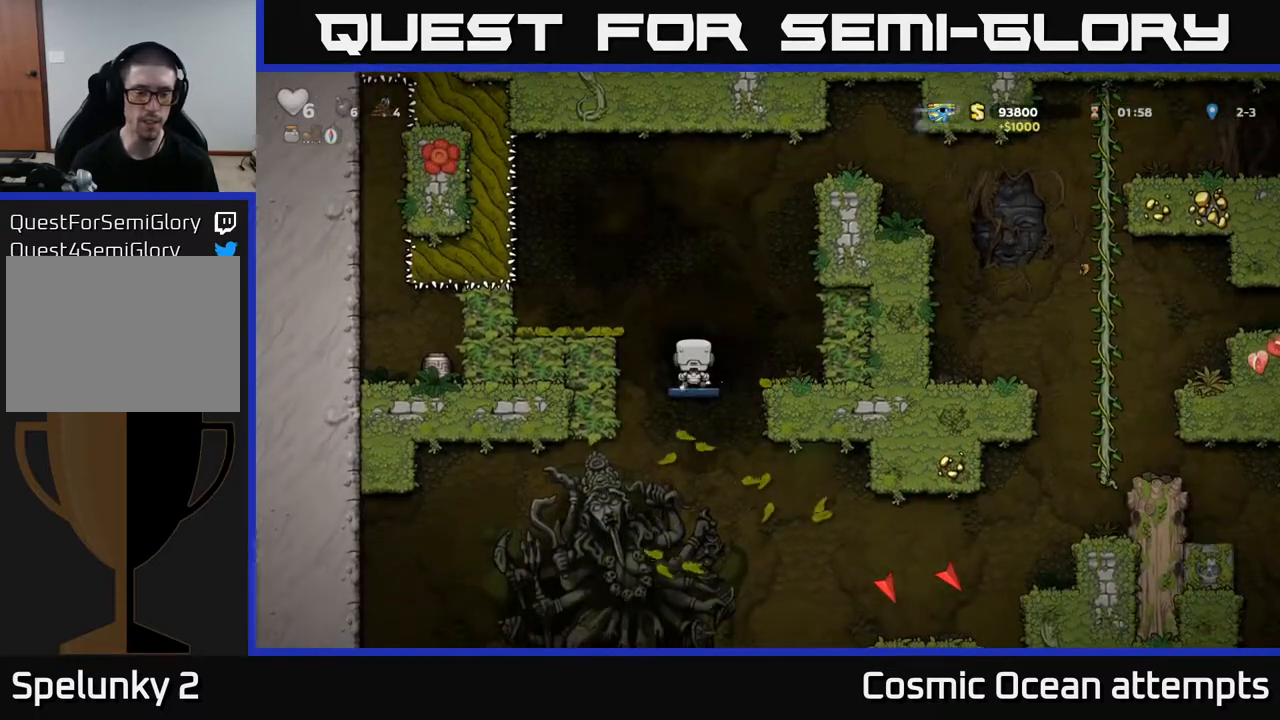
{"buttons": [], "right_stick": "center", "events": []}
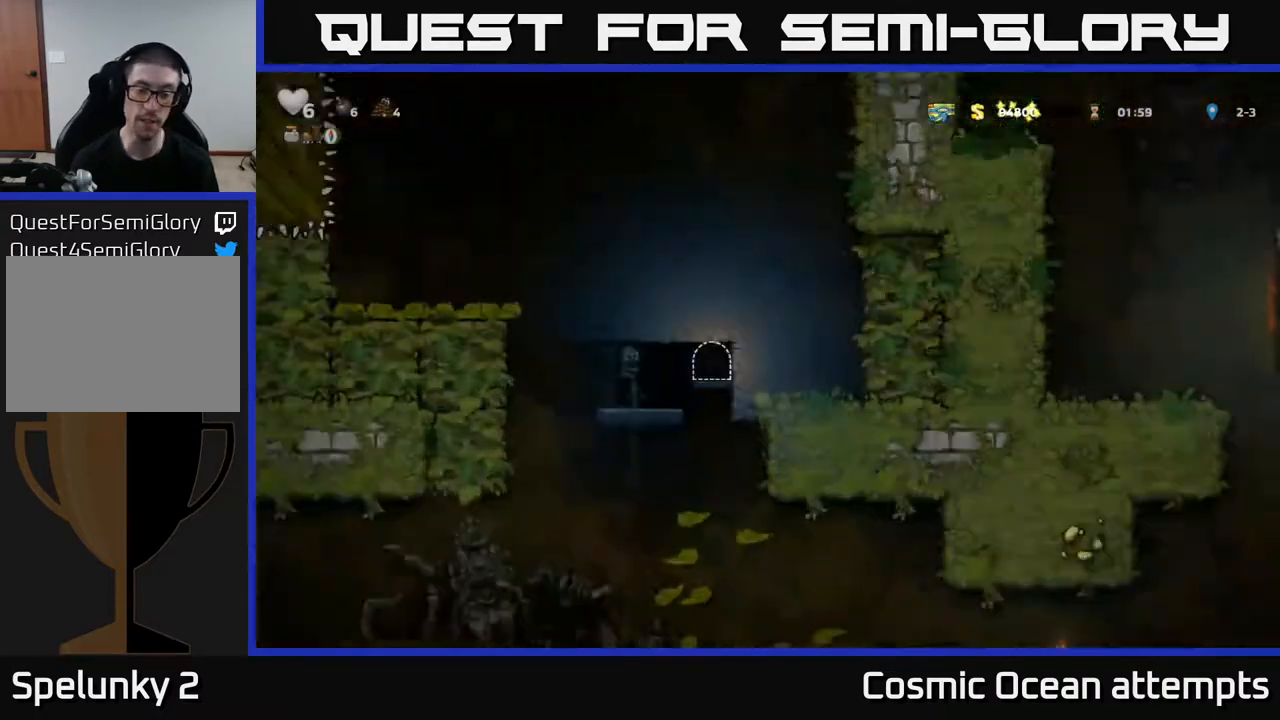
{"buttons": [], "right_stick": "center", "events": []}
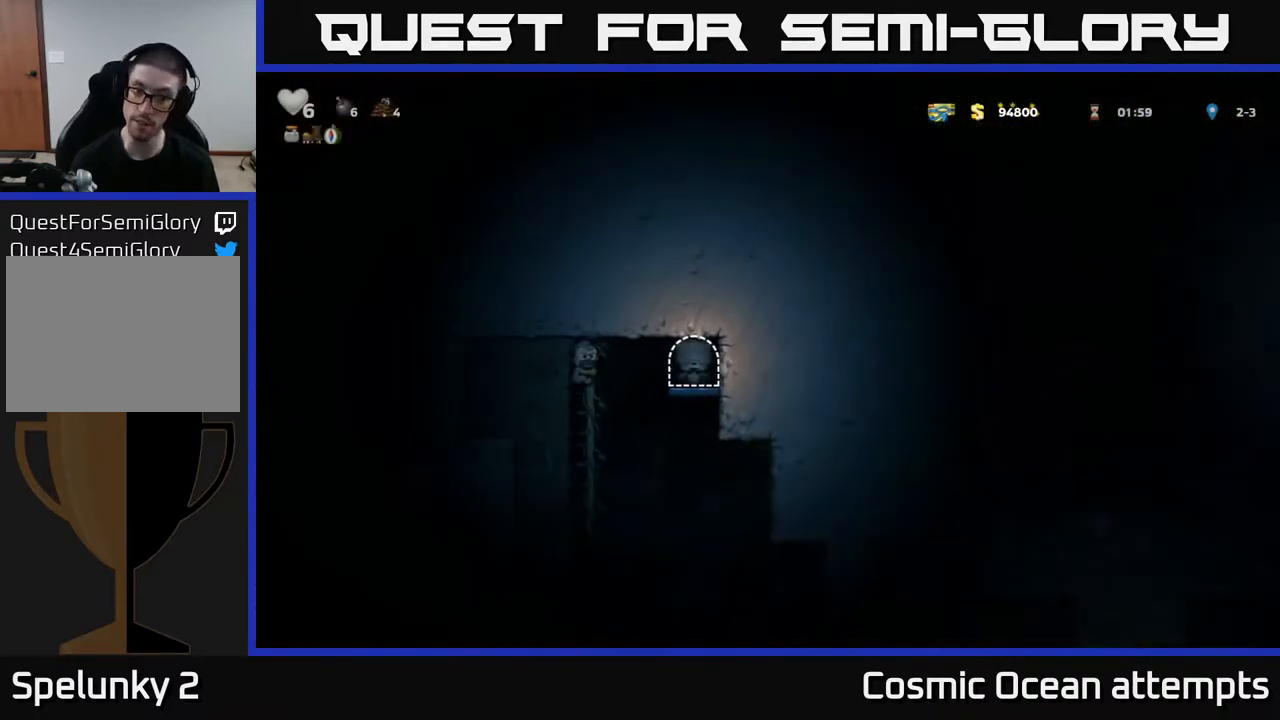
{"buttons": [], "right_stick": "center", "events": [[350, "DPAD_DOWN", "down"], [450, "DPAD_DOWN", "up"]]}
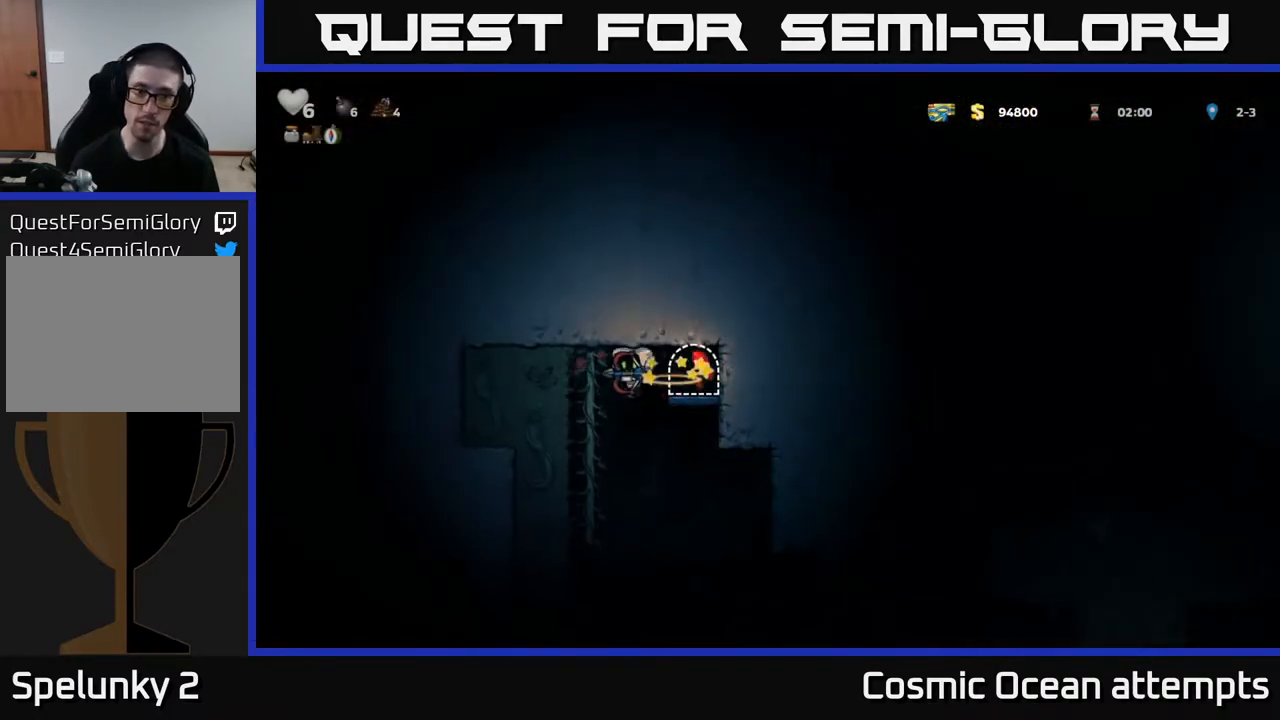
{"buttons": [], "right_stick": "center", "events": [[200, "DPAD_LEFT", "down"], [350, "DPAD_LEFT", "up"]]}
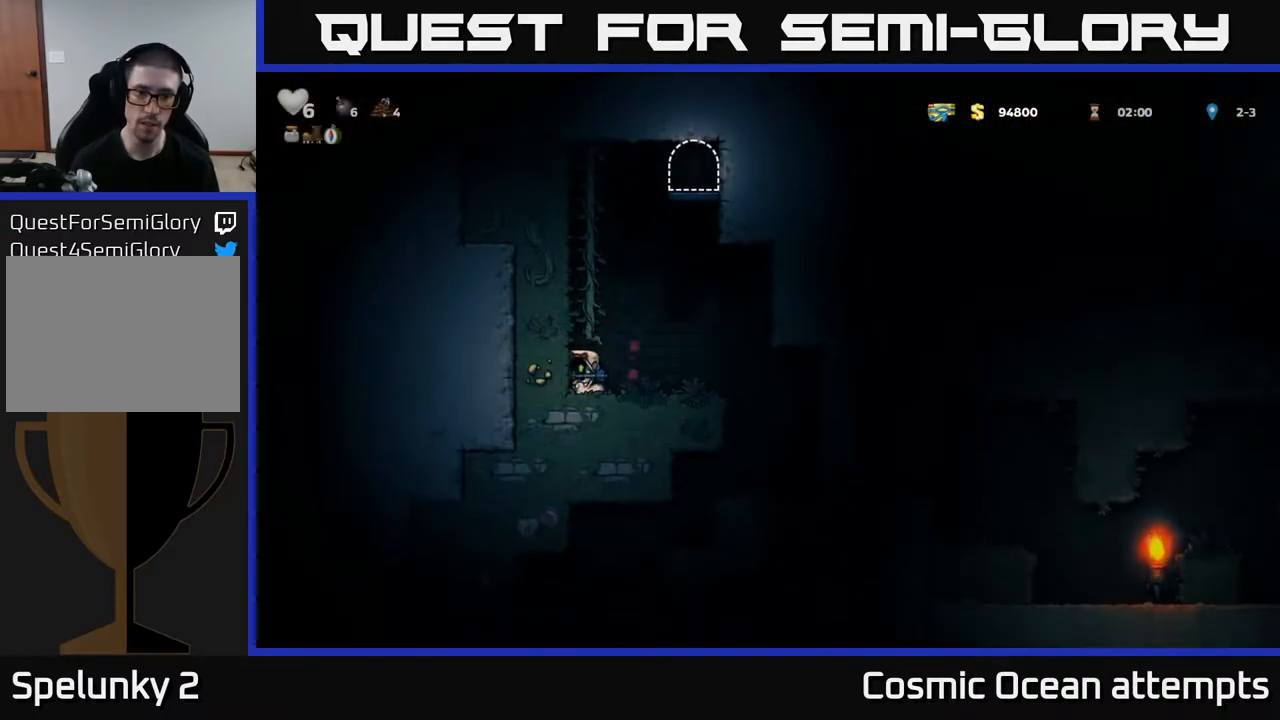
{"buttons": ["DPAD_RIGHT"], "right_stick": "center", "events": [[100, "DPAD_RIGHT", "down"]]}
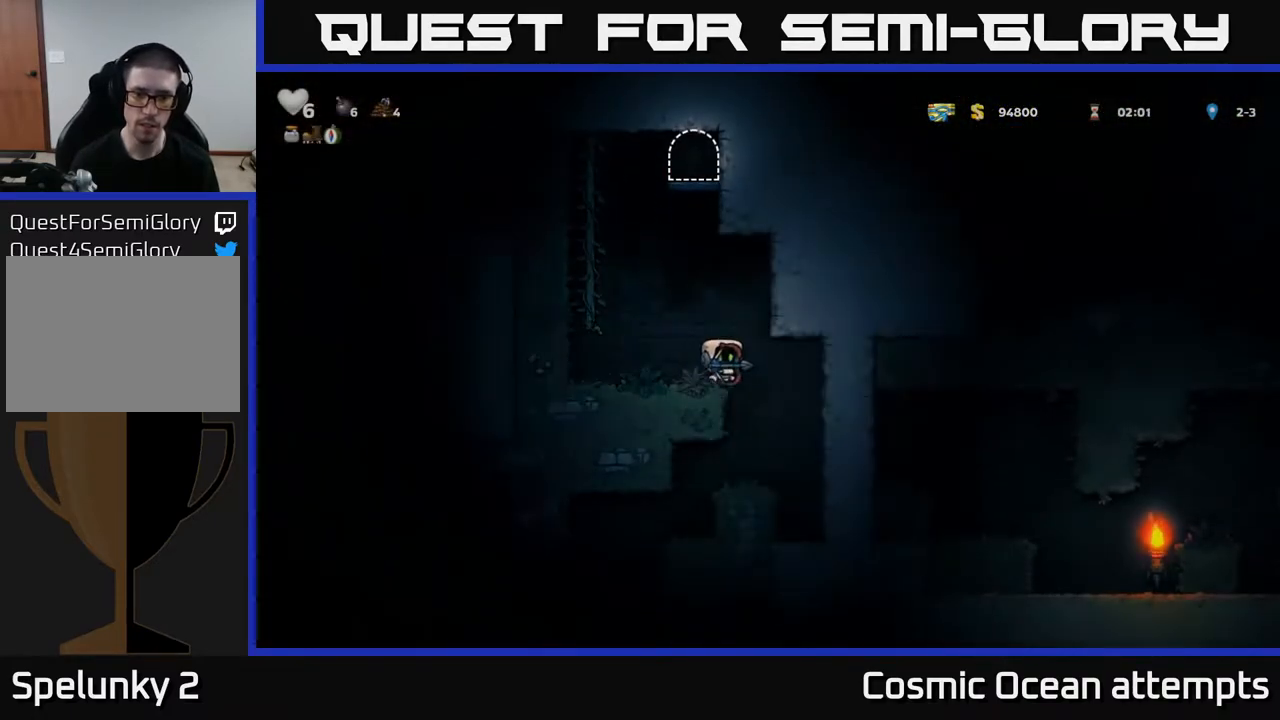
{"buttons": ["DPAD_LEFT"], "right_stick": "center", "events": [[83, "DPAD_RIGHT", "up"], [333, "DPAD_LEFT", "down"]]}
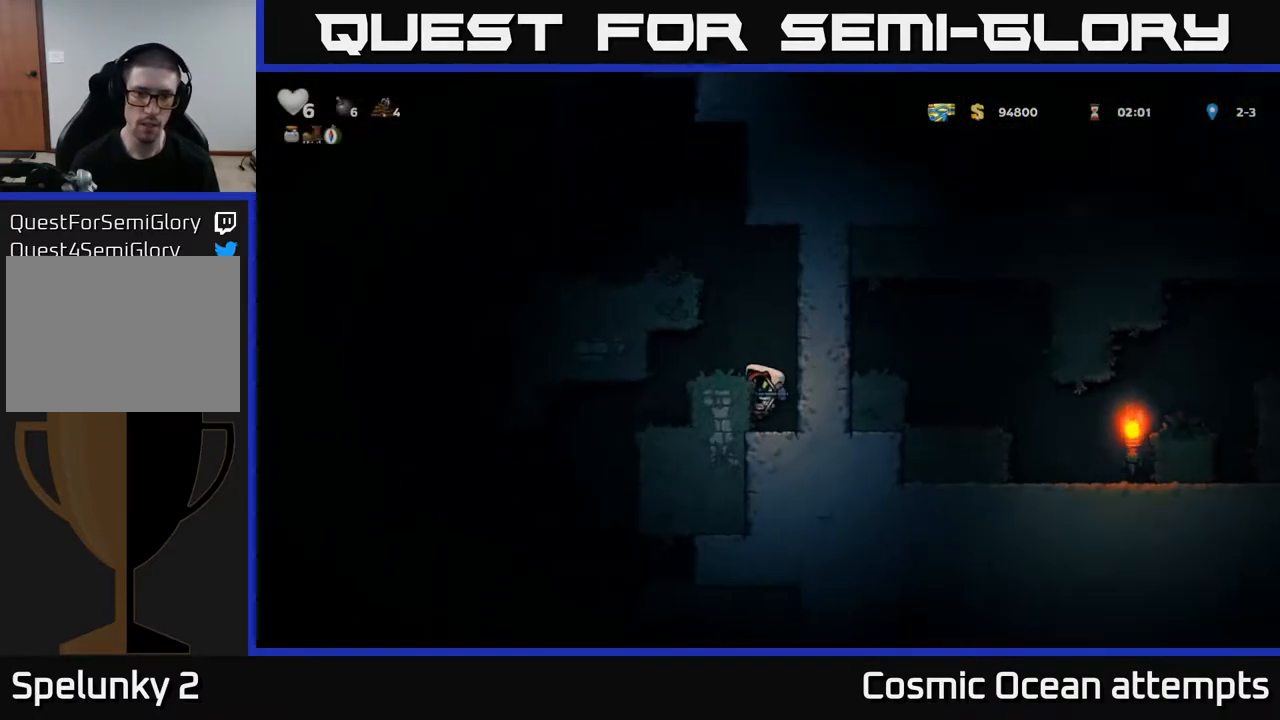
{"buttons": ["DPAD_LEFT"], "right_stick": "center", "events": [[67, "DPAD_LEFT", "up"], [283, "A", "down"], [350, "DPAD_LEFT", "down"], [400, "A", "up"]]}
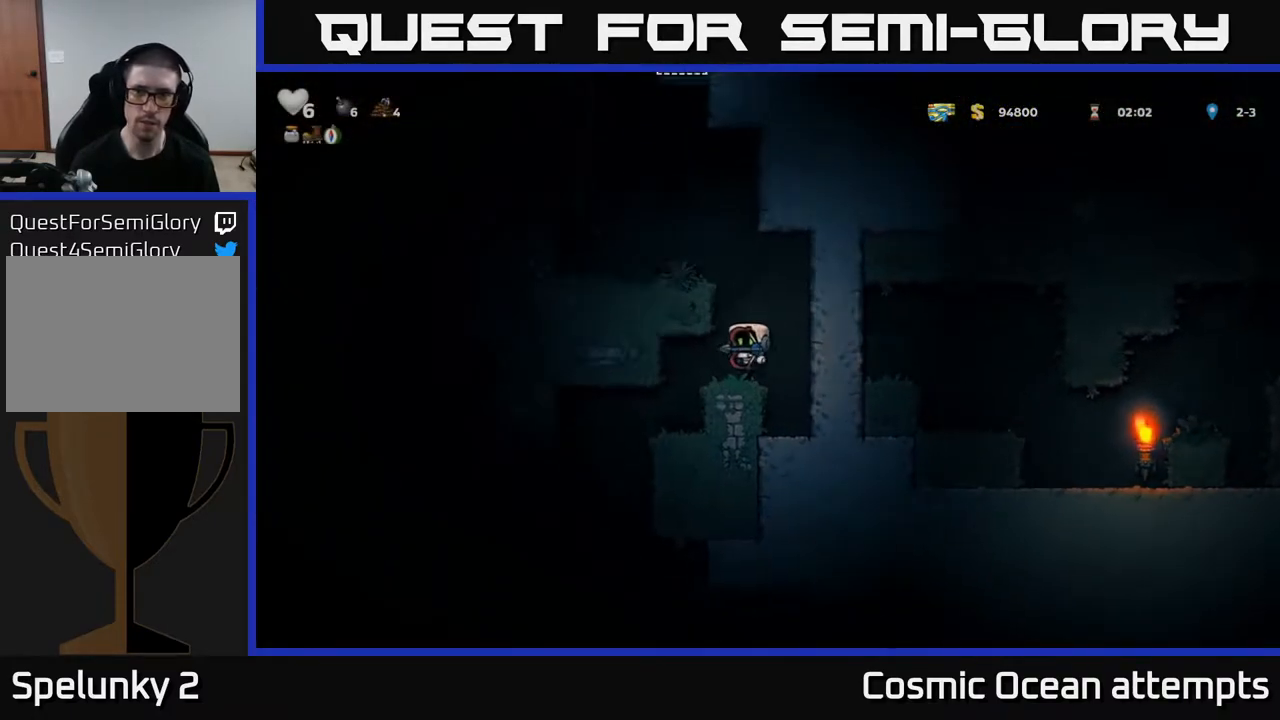
{"buttons": ["DPAD_LEFT"], "right_stick": "center", "events": [[50, "DPAD_LEFT", "up"], [433, "DPAD_LEFT", "down"]]}
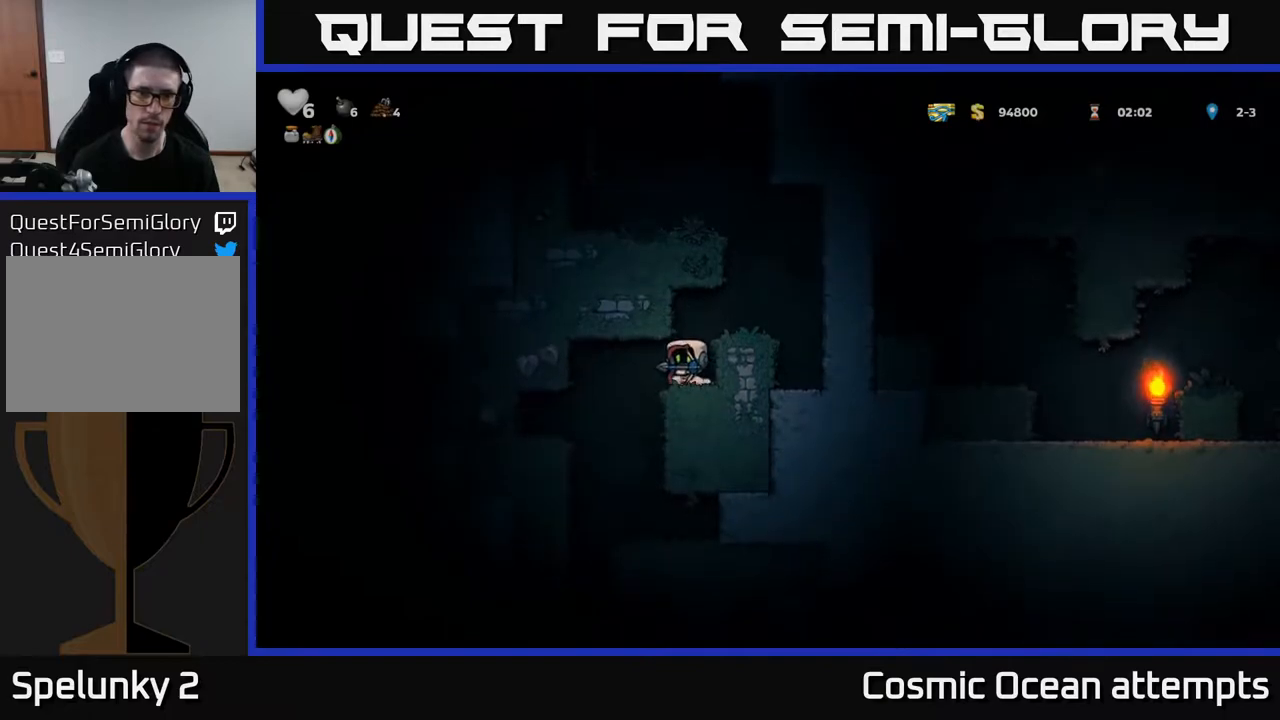
{"buttons": [], "right_stick": "center", "events": [[117, "DPAD_LEFT", "up"], [383, "DPAD_RIGHT", "down"], [500, "DPAD_RIGHT", "up"]]}
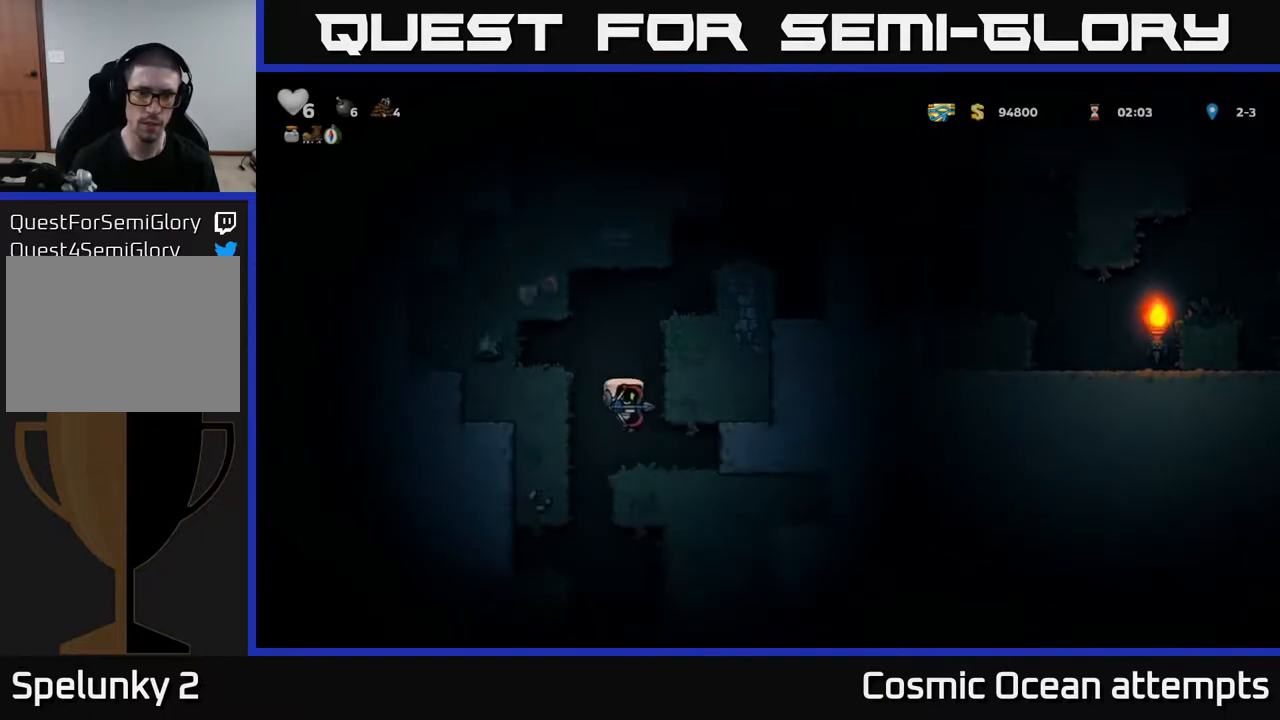
{"buttons": ["DPAD_DOWN"], "right_stick": "center", "events": [[67, "DPAD_LEFT", "down"], [283, "DPAD_LEFT", "up"], [333, "DPAD_RIGHT", "down"], [500, "DPAD_DOWN", "down"], [500, "DPAD_RIGHT", "up"]]}
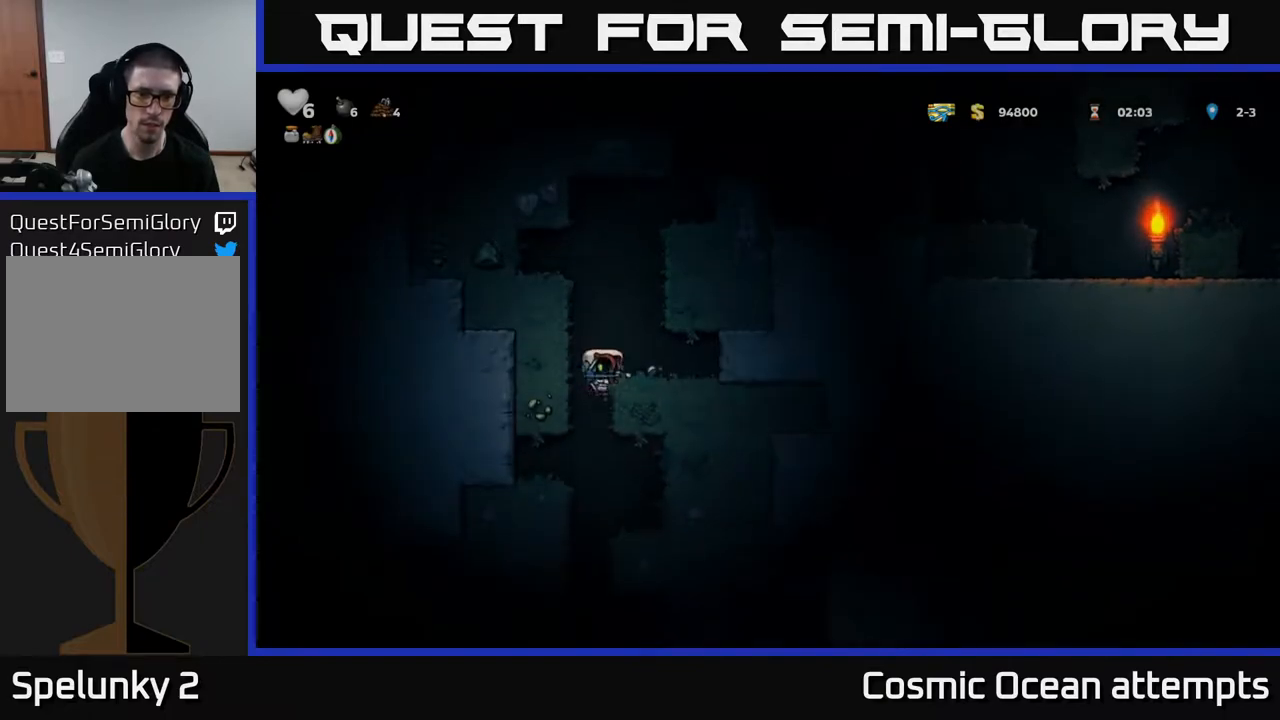
{"buttons": ["DPAD_DOWN"], "right_stick": "center", "events": [[33, "A", "down"], [117, "A", "up"], [117, "DPAD_DOWN", "up"], [483, "DPAD_DOWN", "down"]]}
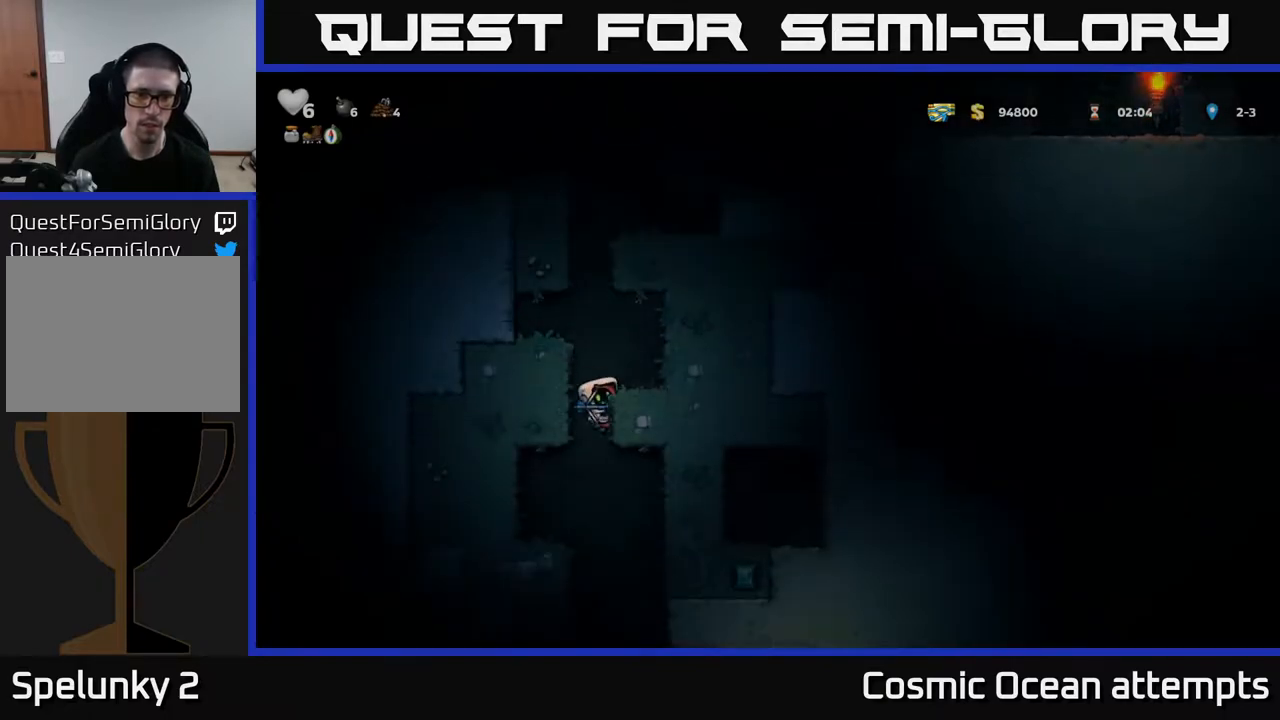
{"buttons": [], "right_stick": "center", "events": [[17, "A", "down"], [100, "DPAD_DOWN", "up"], [117, "A", "up"], [250, "DPAD_LEFT", "down"], [417, "DPAD_LEFT", "up"]]}
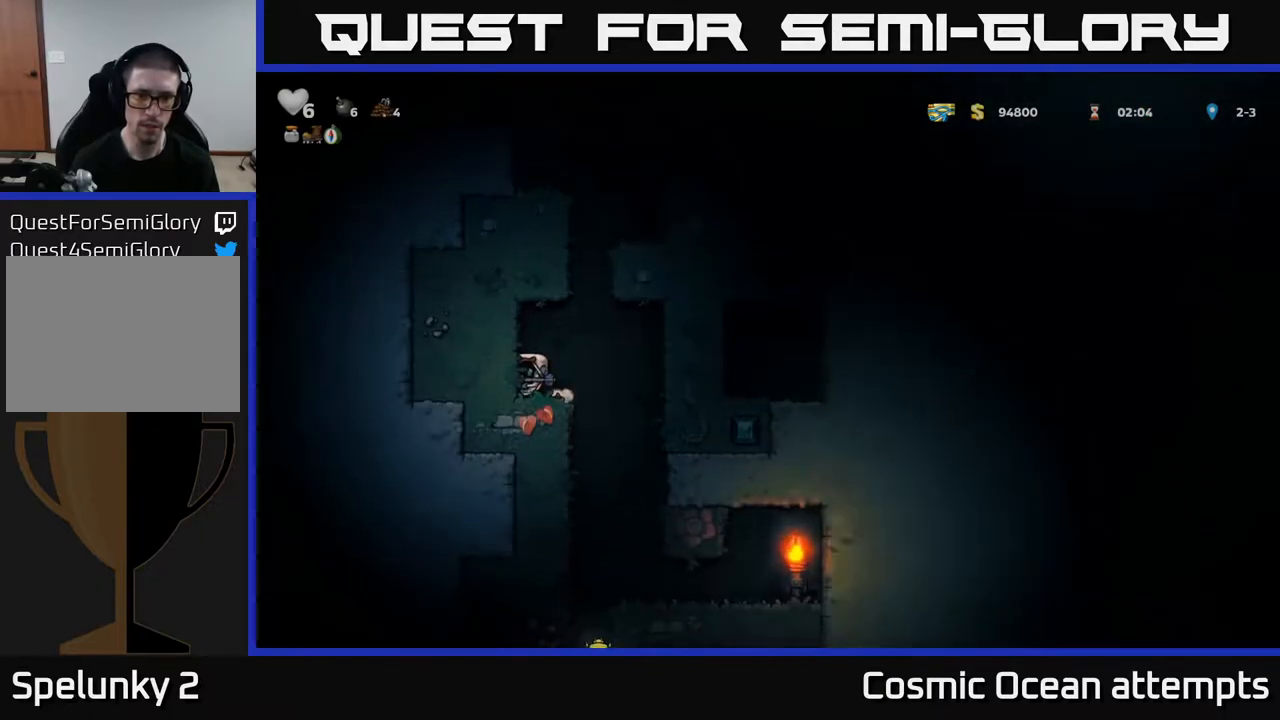
{"buttons": [], "right_stick": "center", "events": [[83, "DPAD_RIGHT", "down"], [333, "DPAD_RIGHT", "up"]]}